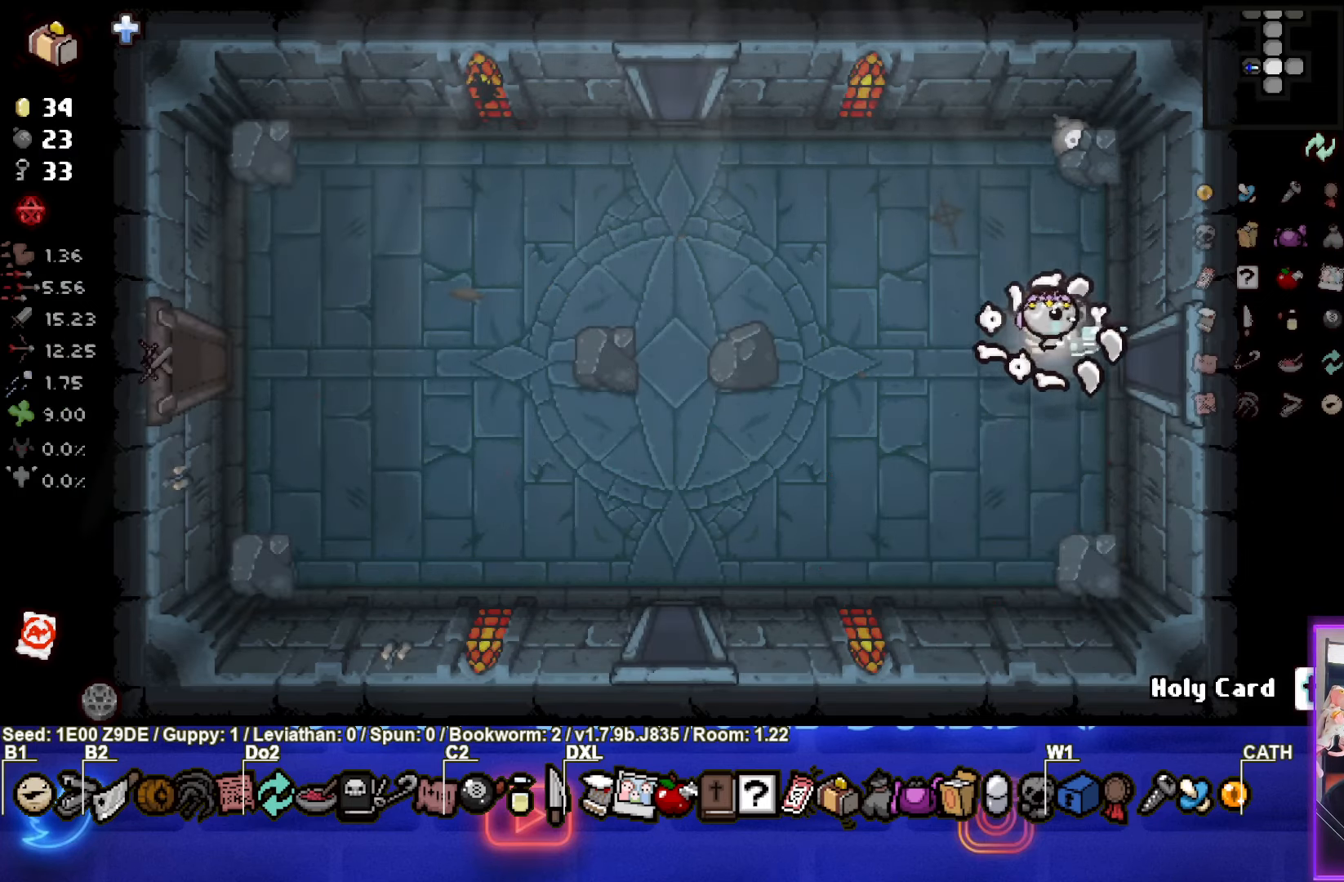
Gameplay with a controller (PlayStation layout); each line is a JSON object with the inputs held at the frame after it. "events" lists button and stick changes between this image and that frame as [ms after this image, input, new state], when the widget could be followed in between. Not read: R3 right_stick.
{"buttons": [], "left_stick": "up-left", "events": [[300, "left_stick", "up-left"]]}
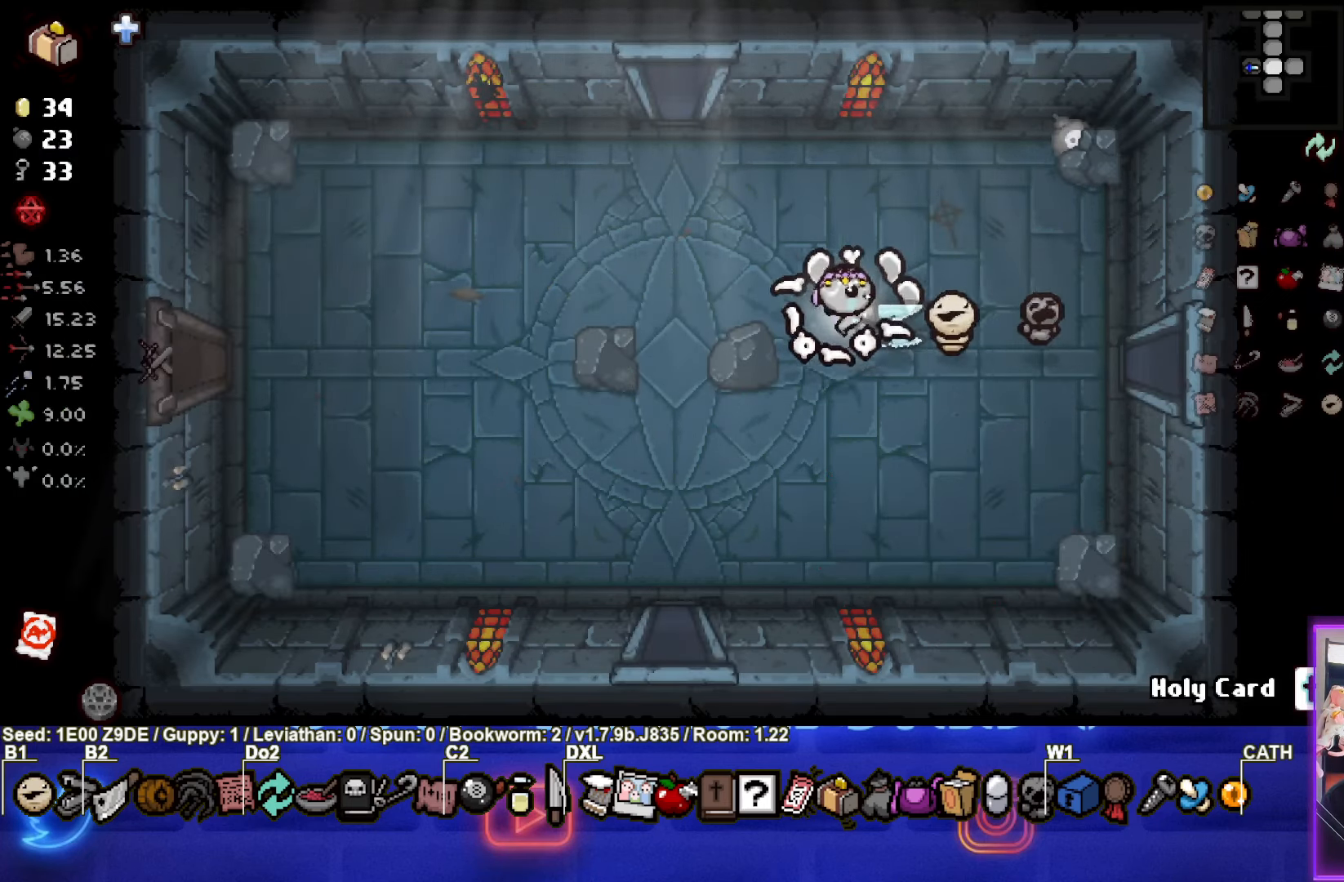
{"buttons": [], "left_stick": "up-left", "events": []}
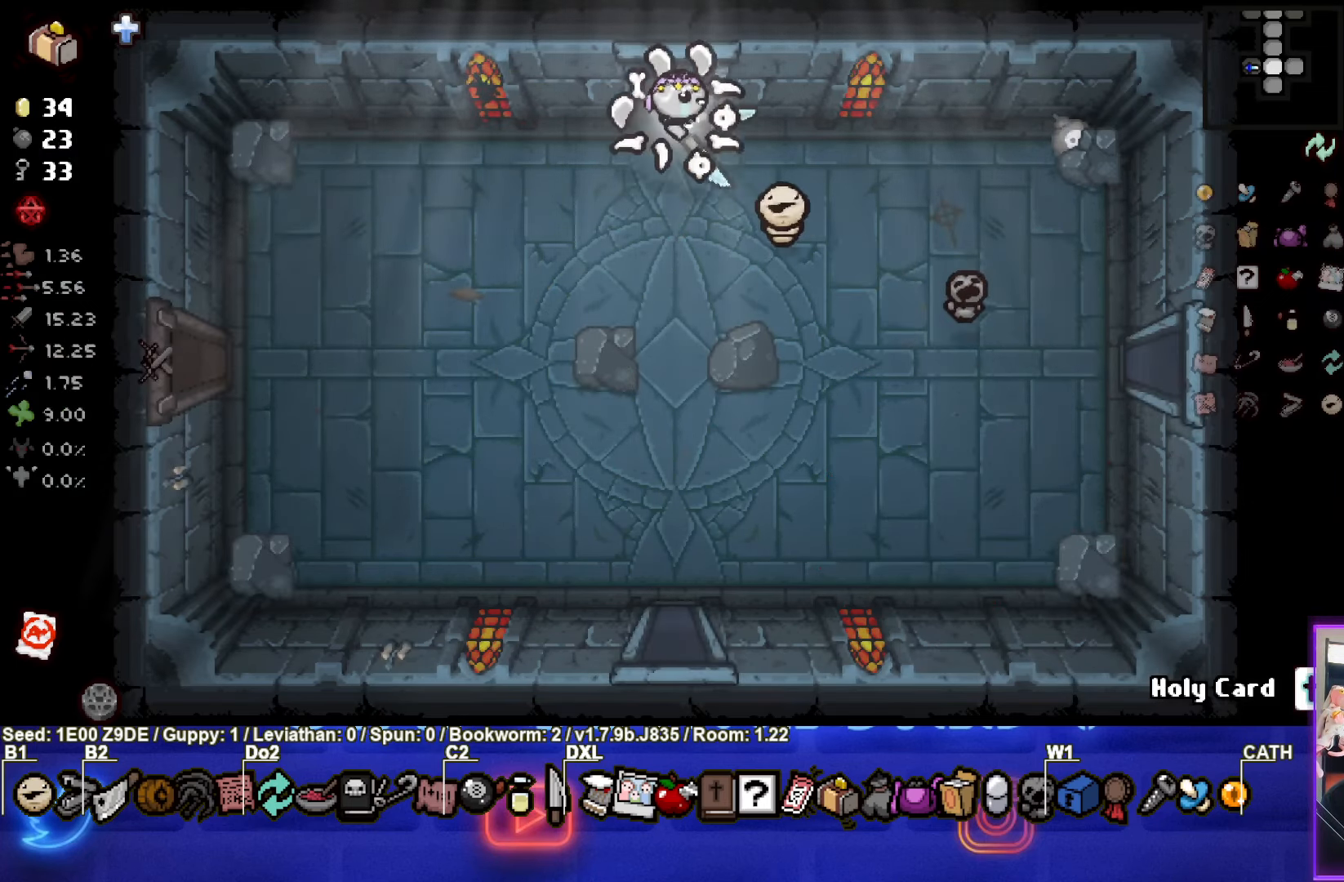
{"buttons": [], "left_stick": "center", "events": [[33, "left_stick", "up"], [266, "left_stick", "center"]]}
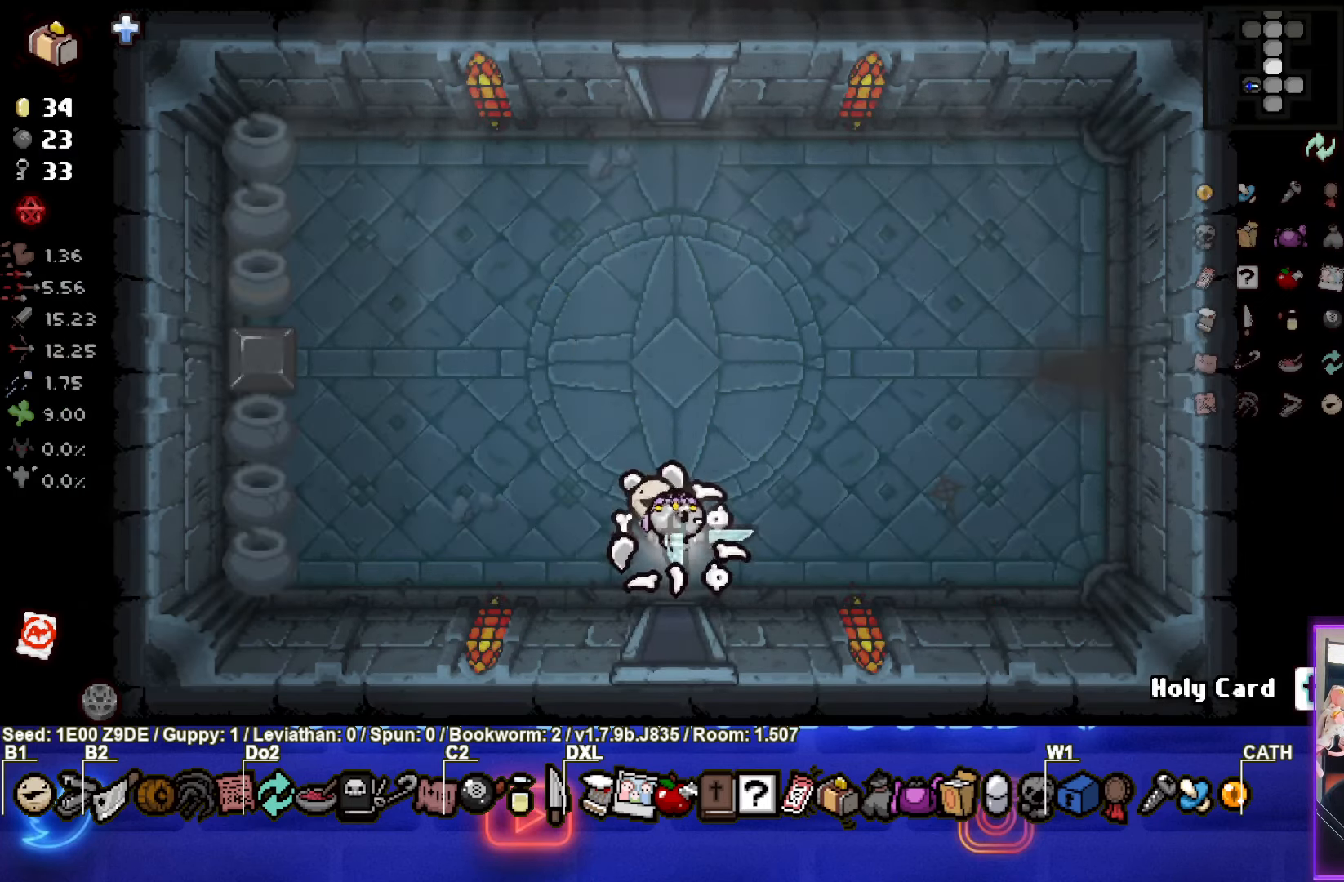
{"buttons": [], "left_stick": "up", "events": [[166, "left_stick", "up"], [233, "TRIANGLE", "down"], [350, "TRIANGLE", "up"]]}
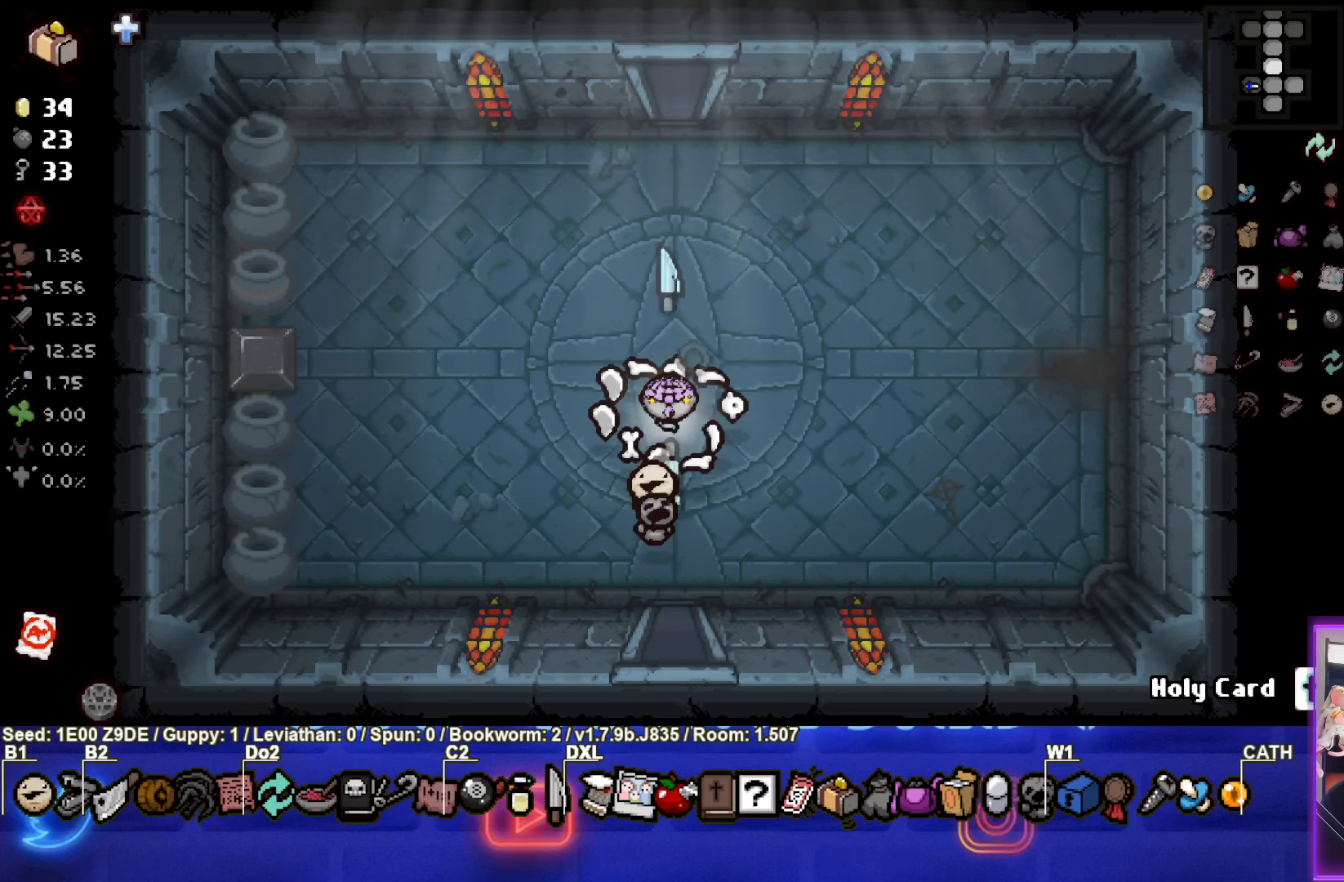
{"buttons": [], "left_stick": "up", "events": []}
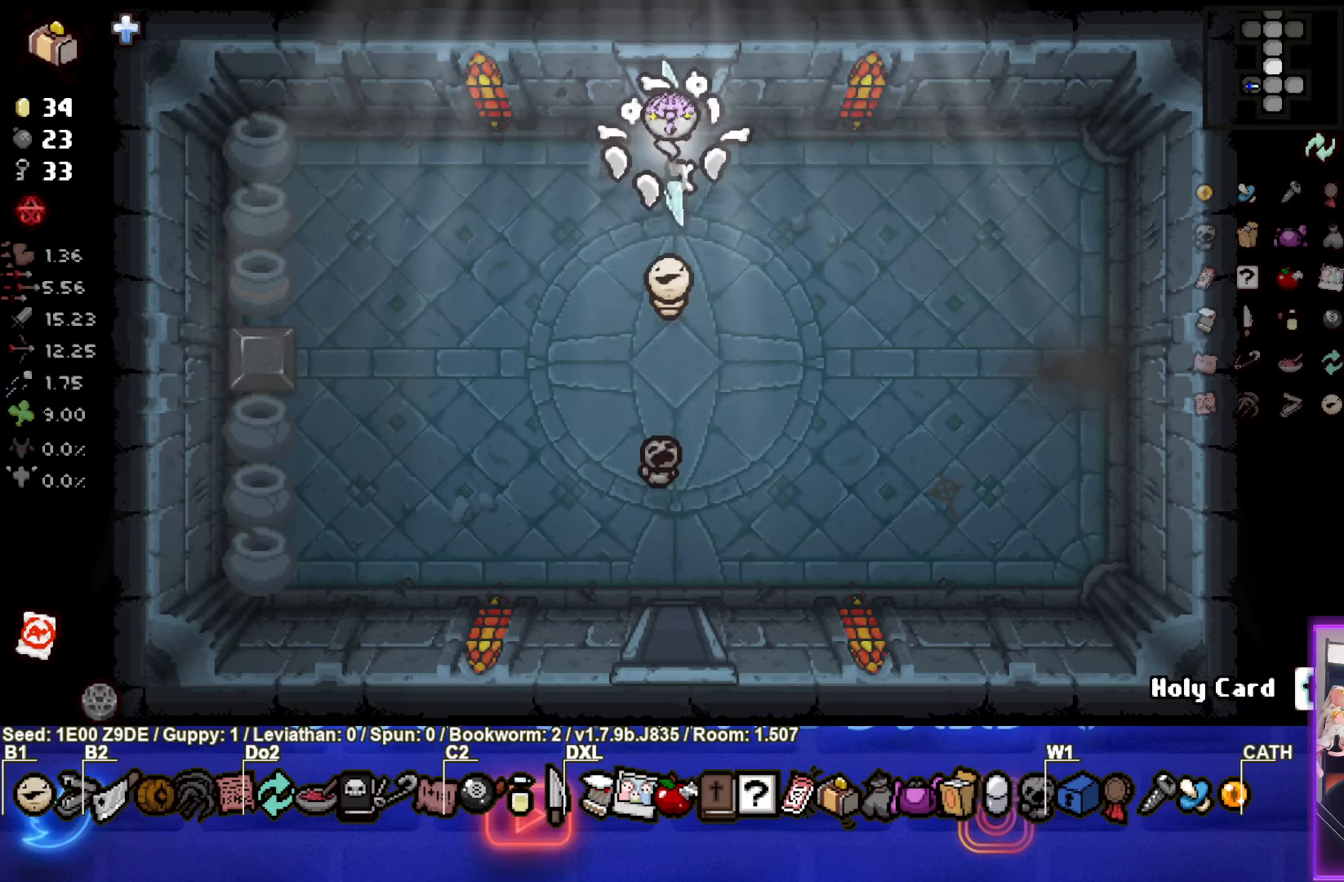
{"buttons": [], "left_stick": "center", "events": [[217, "left_stick", "center"]]}
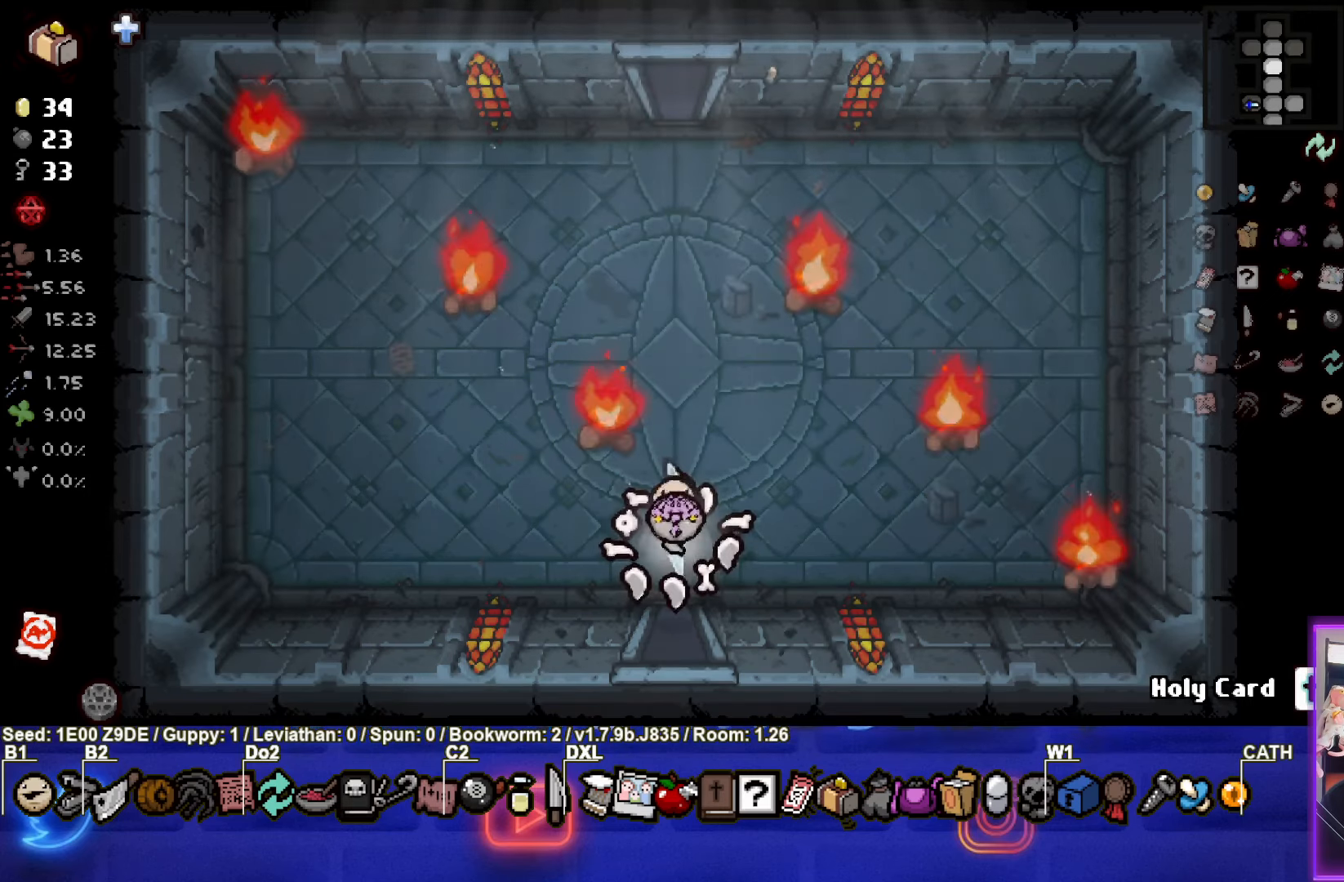
{"buttons": ["TRIANGLE"], "left_stick": "down-right", "events": [[17, "left_stick", "up-left"], [250, "left_stick", "down-right"], [483, "TRIANGLE", "down"]]}
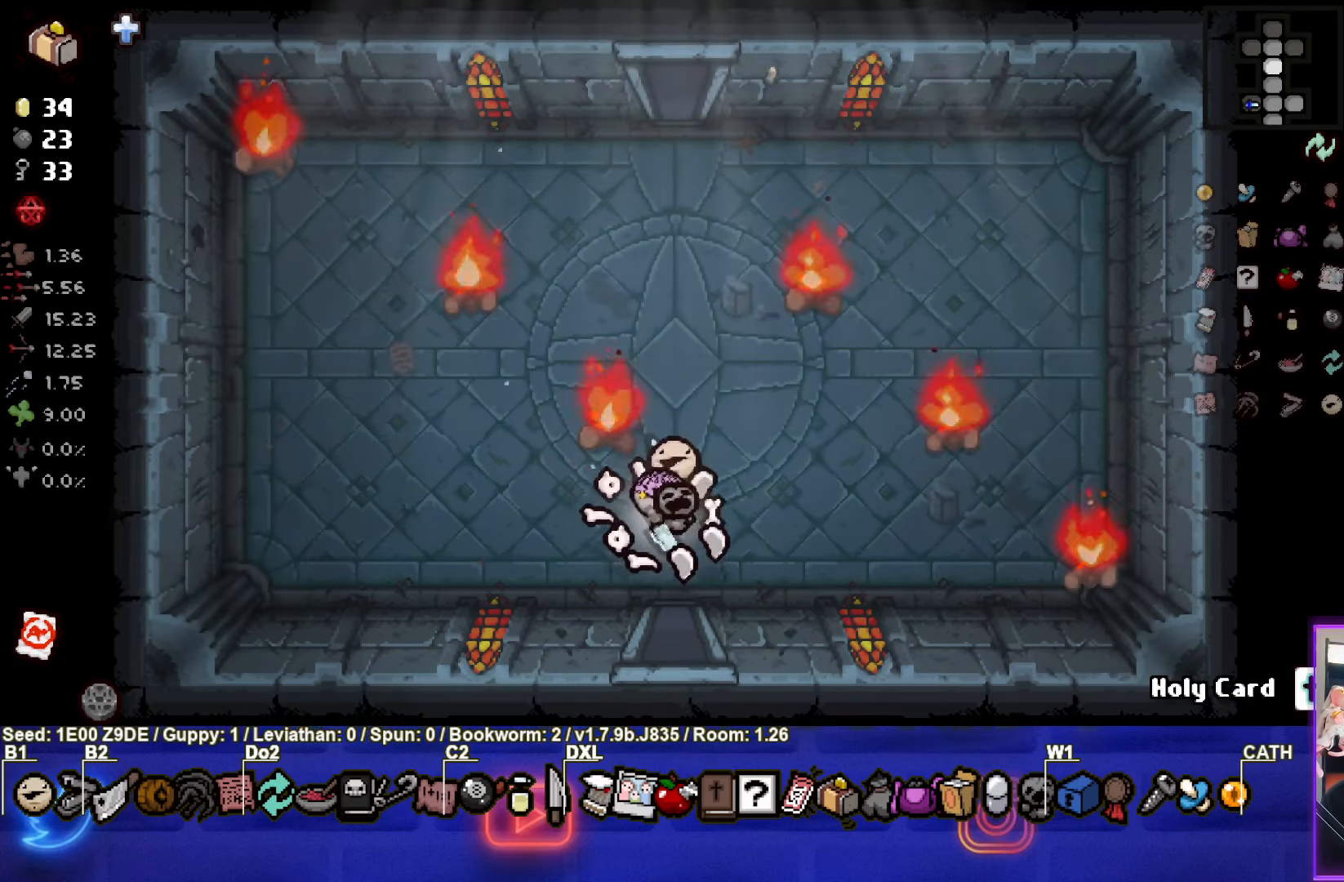
{"buttons": [], "left_stick": "down-left", "events": [[17, "left_stick", "left"], [167, "TRIANGLE", "up"], [317, "left_stick", "down-left"]]}
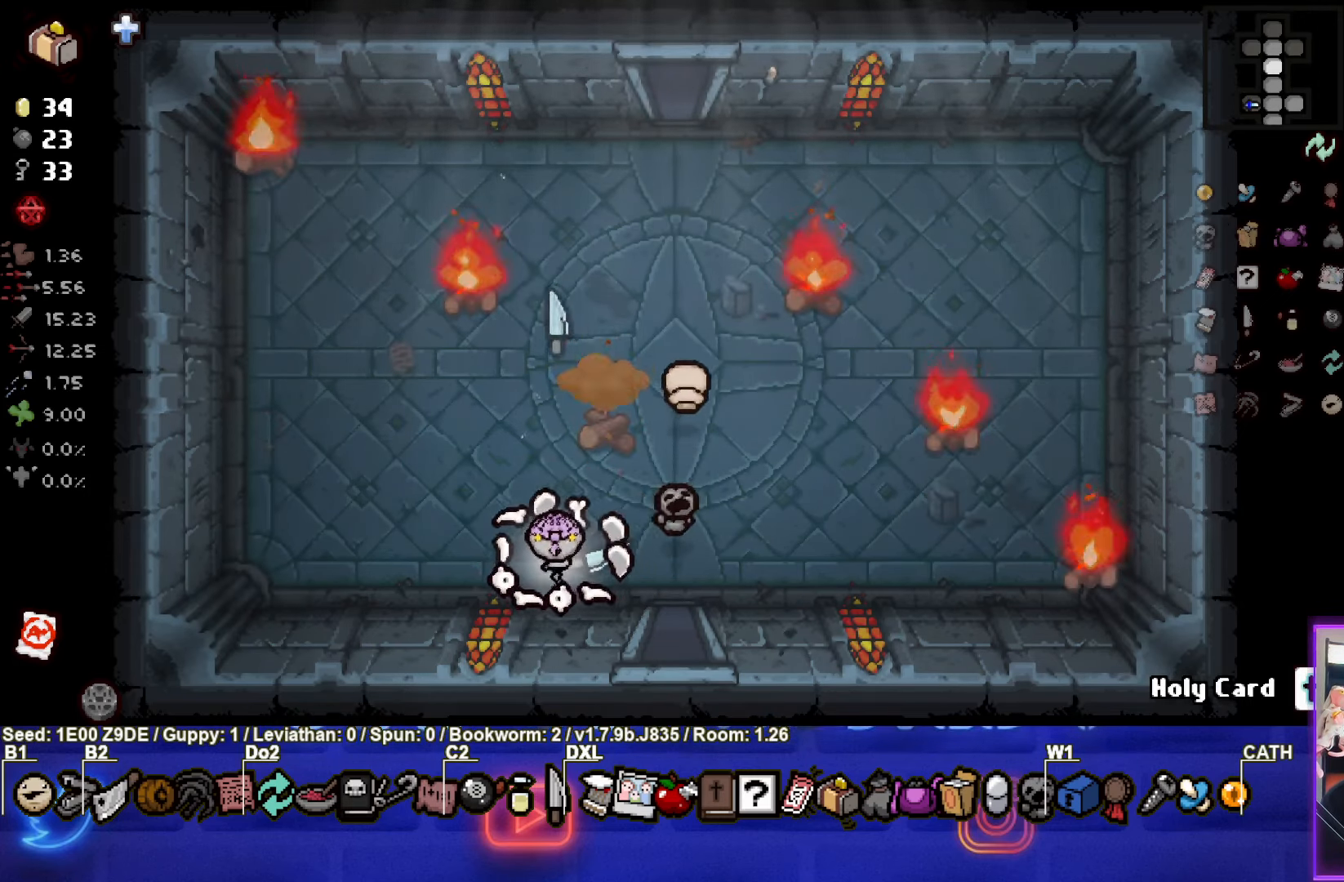
{"buttons": [], "left_stick": "center", "events": [[33, "left_stick", "up-left"], [233, "TRIANGLE", "down"], [317, "left_stick", "center"], [500, "TRIANGLE", "up"]]}
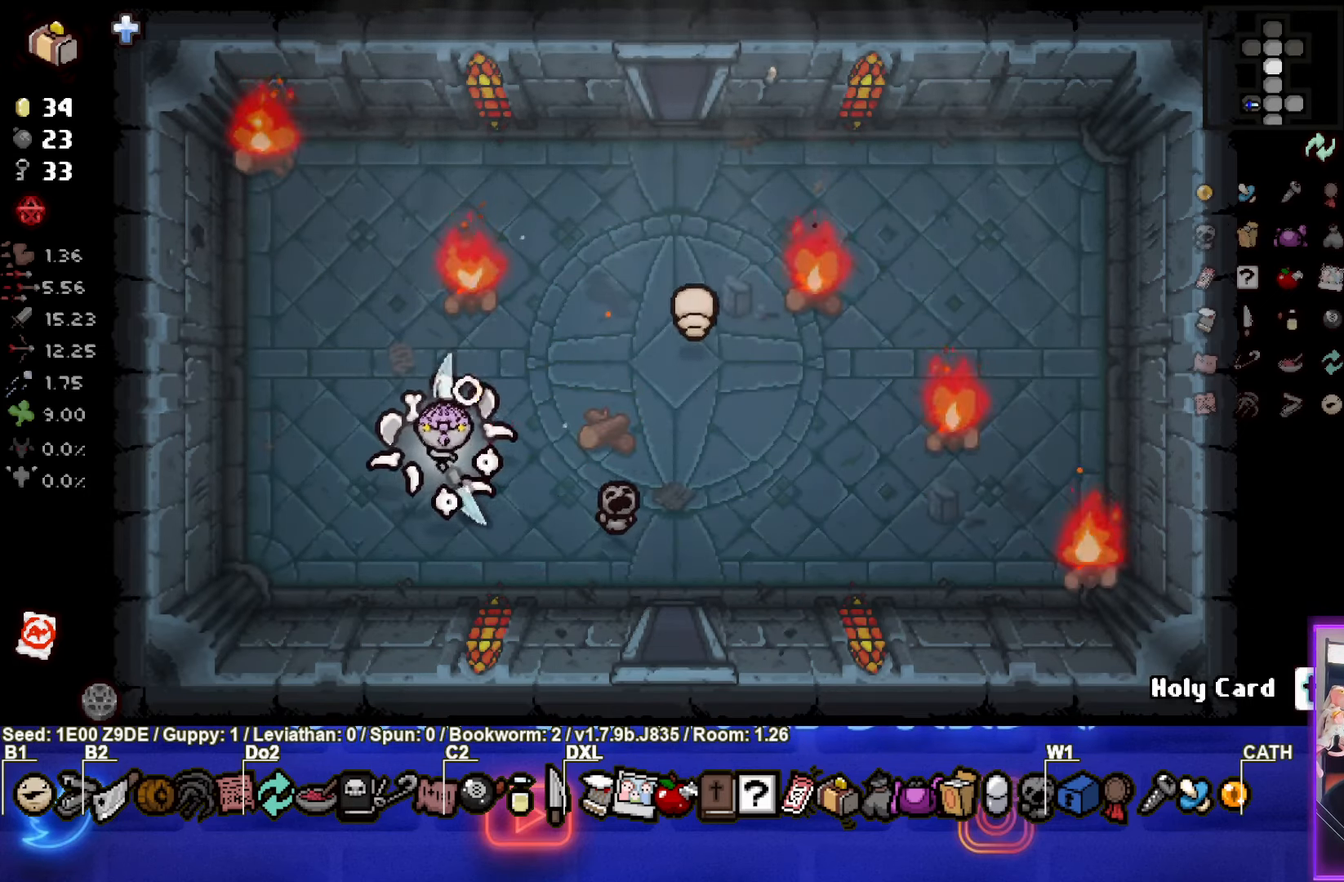
{"buttons": [], "left_stick": "up-right", "events": [[133, "left_stick", "down"], [283, "left_stick", "right"], [400, "left_stick", "up-right"]]}
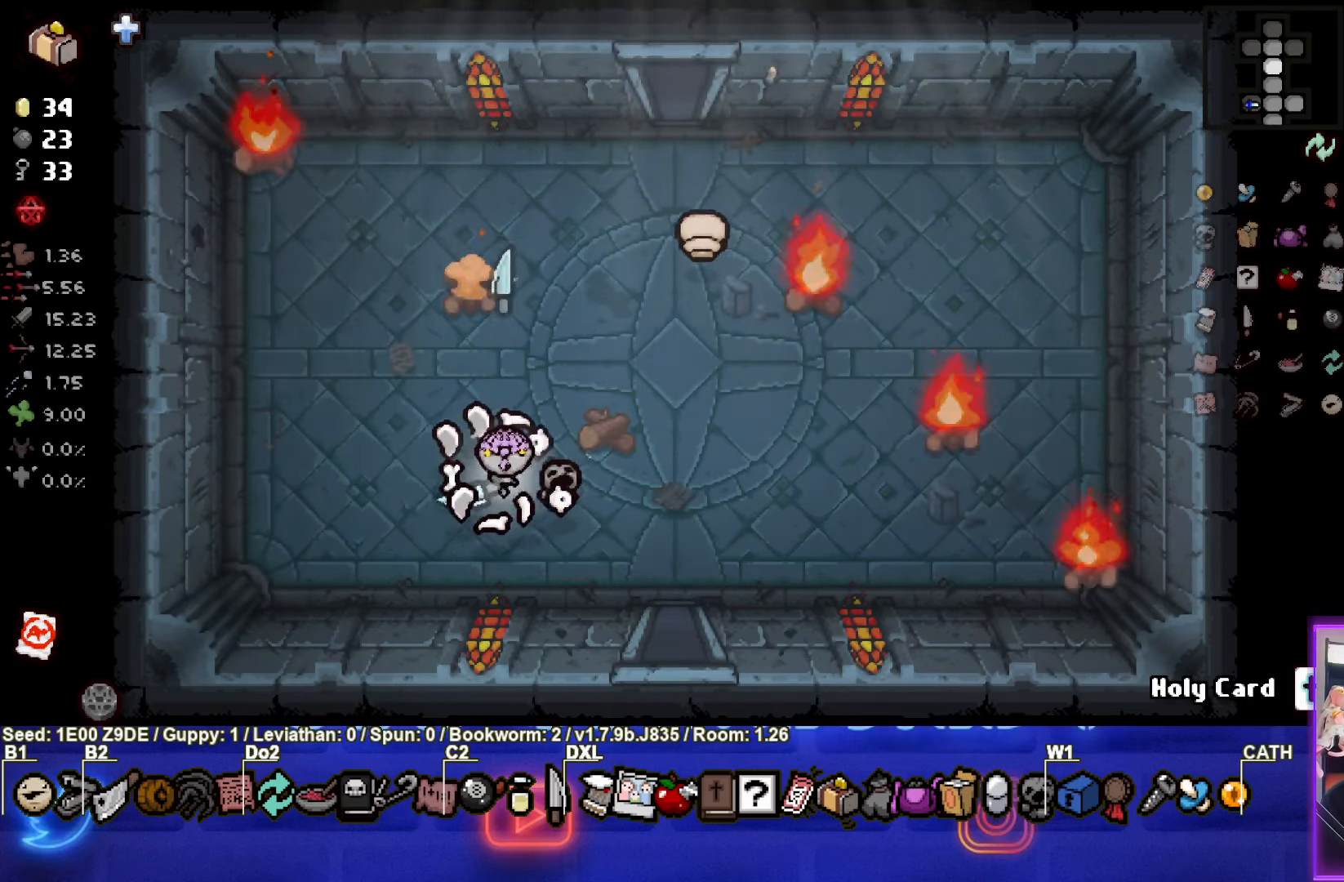
{"buttons": [], "left_stick": "up", "events": [[367, "left_stick", "up"]]}
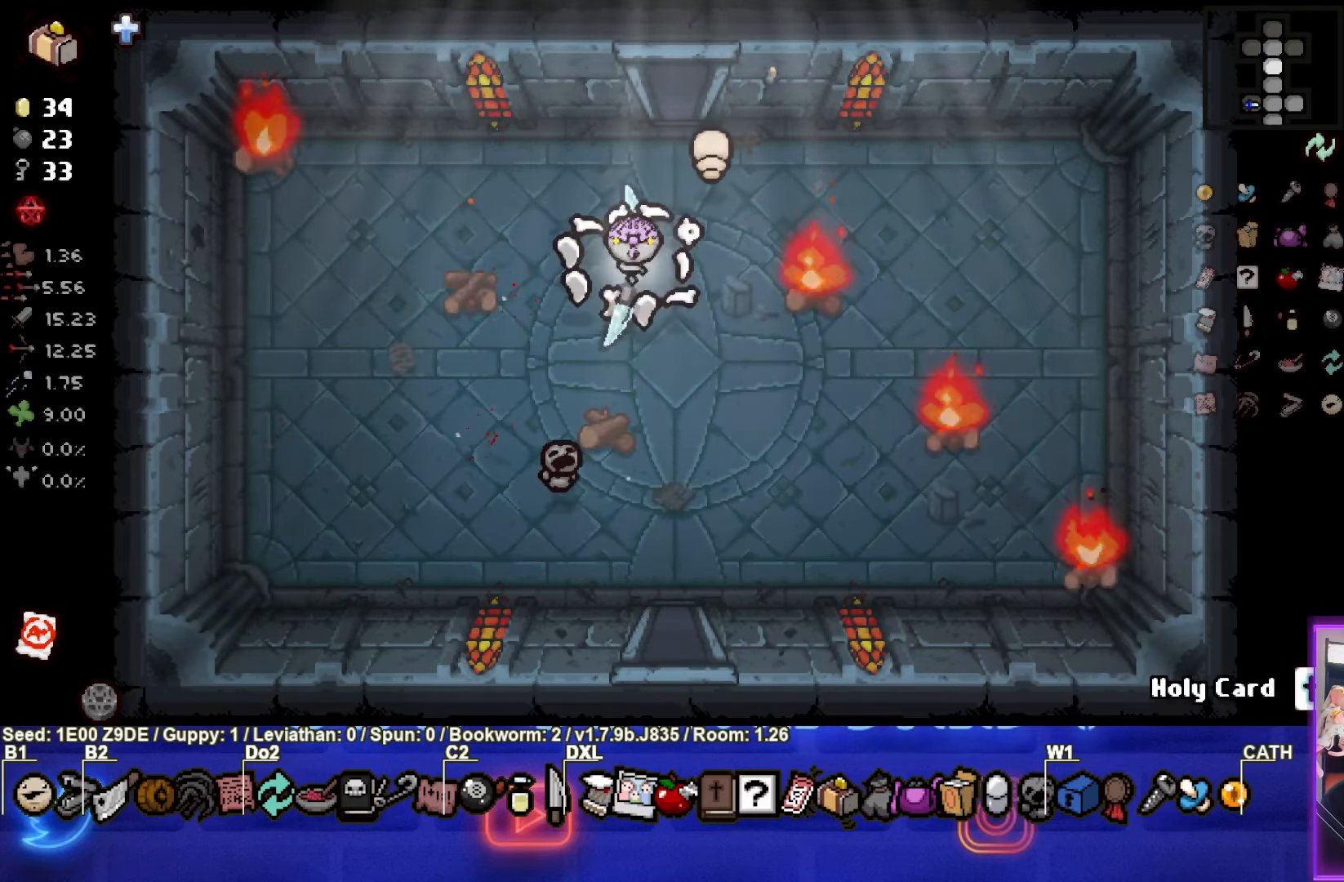
{"buttons": [], "left_stick": "up", "events": []}
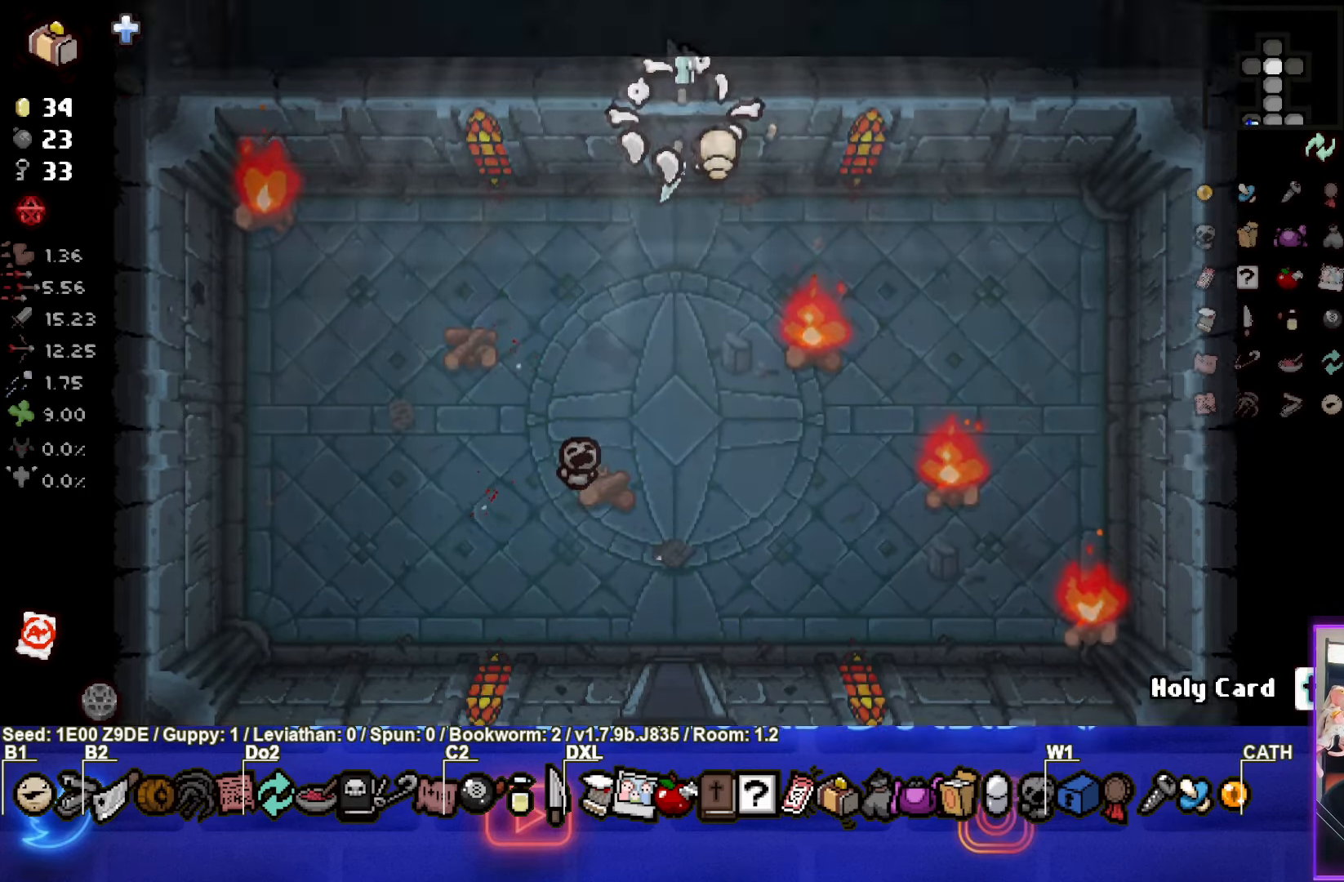
{"buttons": [], "left_stick": "up-left", "events": [[167, "left_stick", "center"], [217, "left_stick", "up-left"]]}
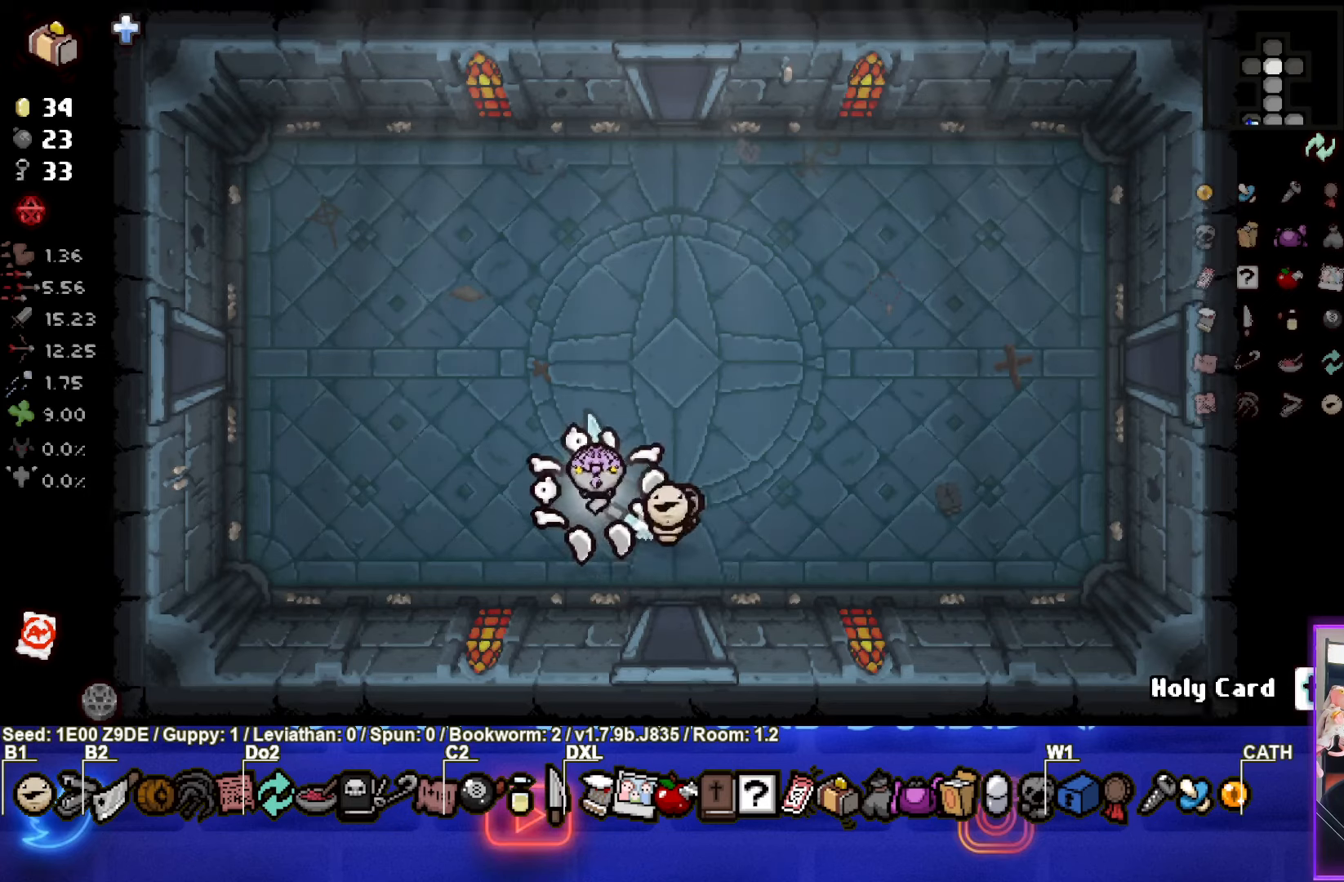
{"buttons": [], "left_stick": "up-left", "events": [[84, "SQUARE", "down"], [184, "SQUARE", "up"]]}
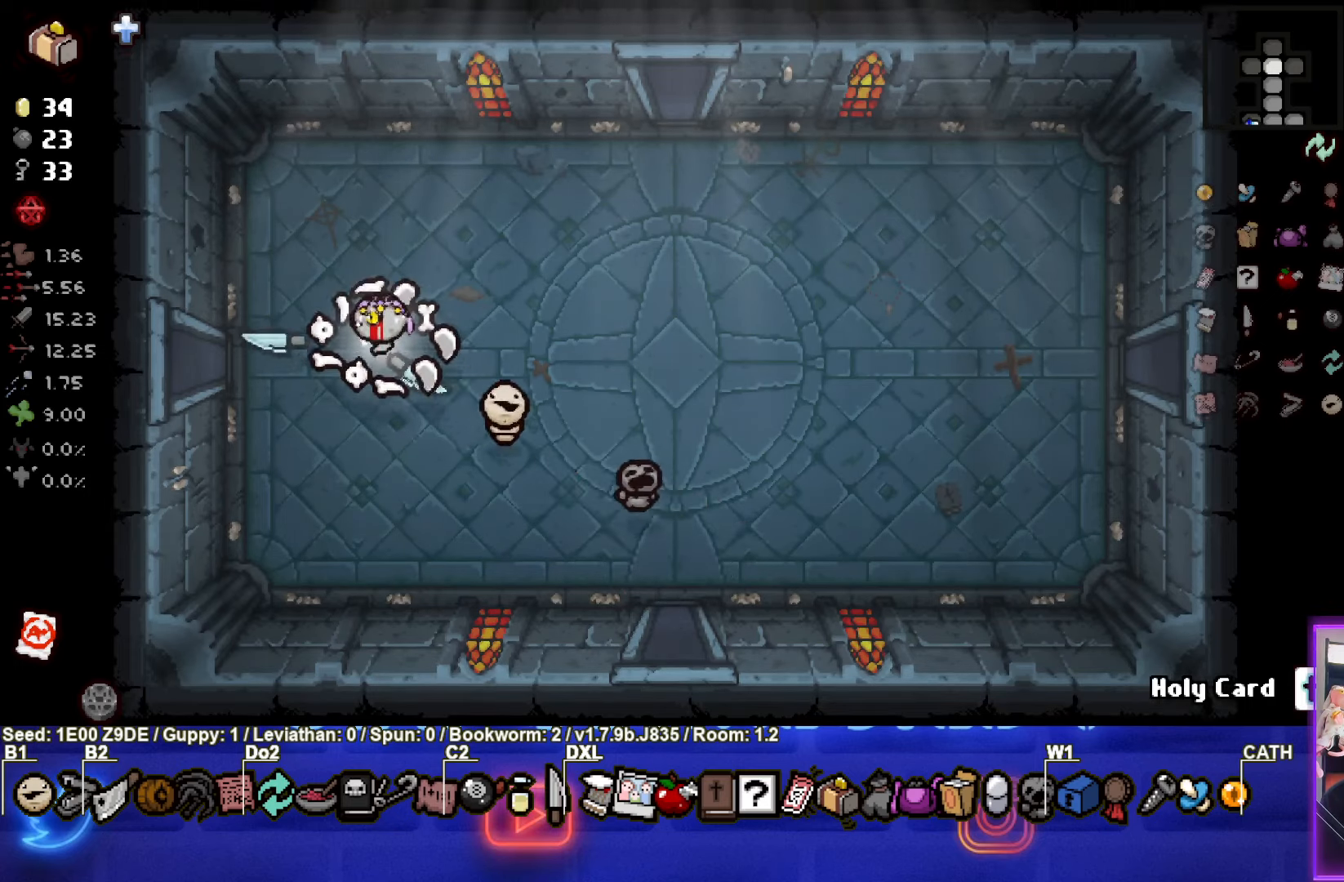
{"buttons": [], "left_stick": "left", "events": [[67, "left_stick", "left"]]}
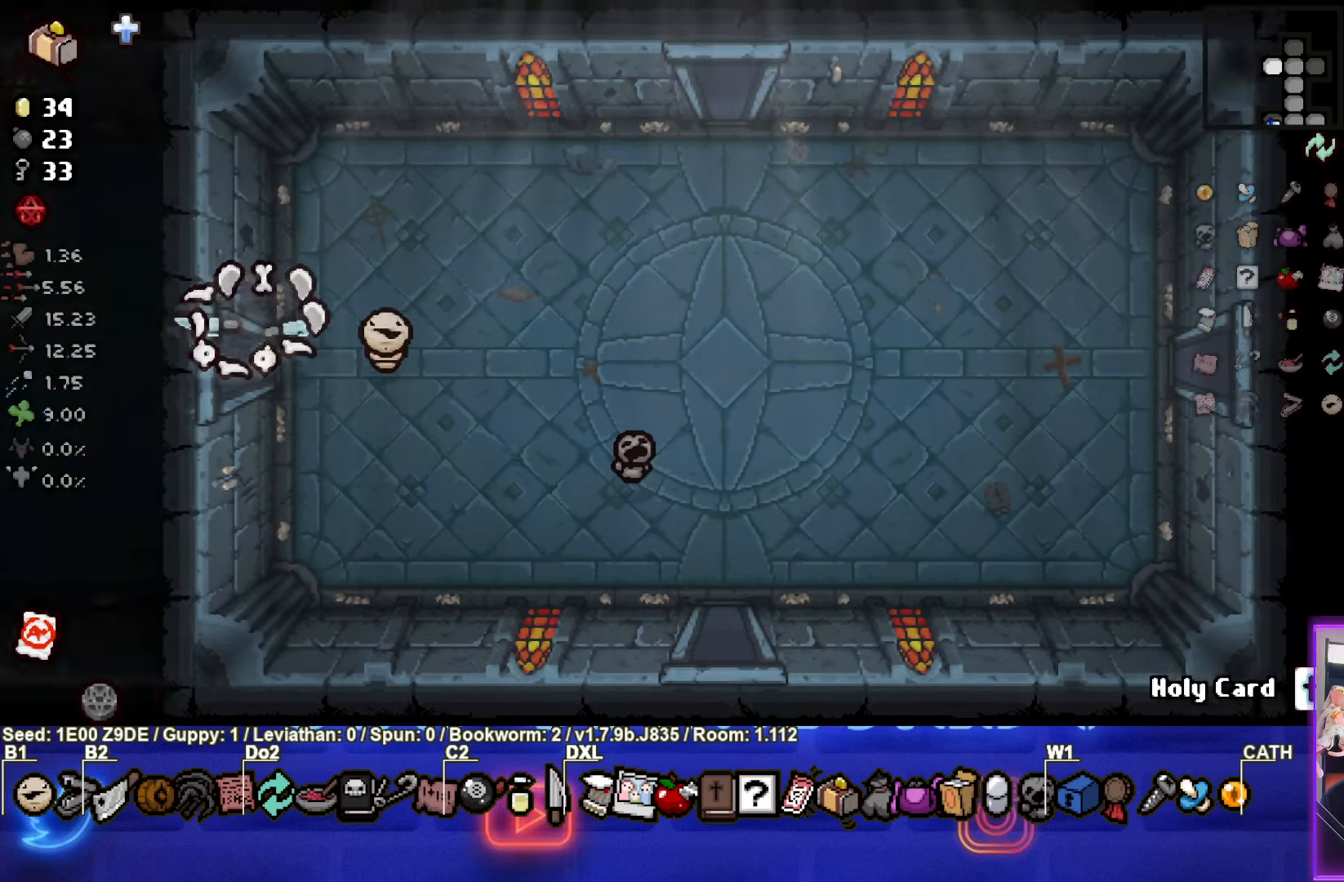
{"buttons": ["SQUARE"], "left_stick": "up-left", "events": [[17, "left_stick", "center"], [417, "SQUARE", "down"], [467, "left_stick", "up-left"]]}
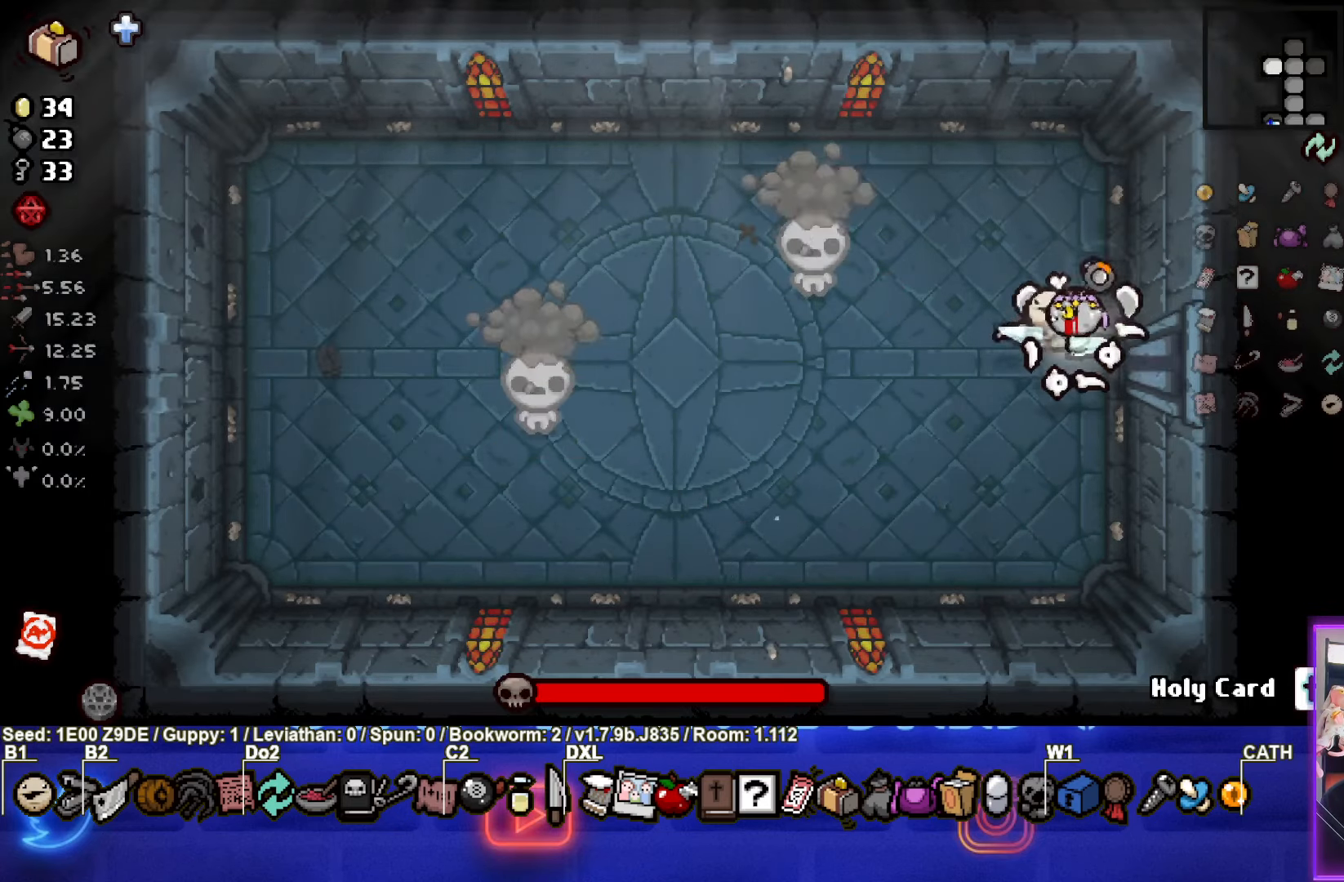
{"buttons": [], "left_stick": "right", "events": [[200, "SQUARE", "up"], [317, "left_stick", "right"]]}
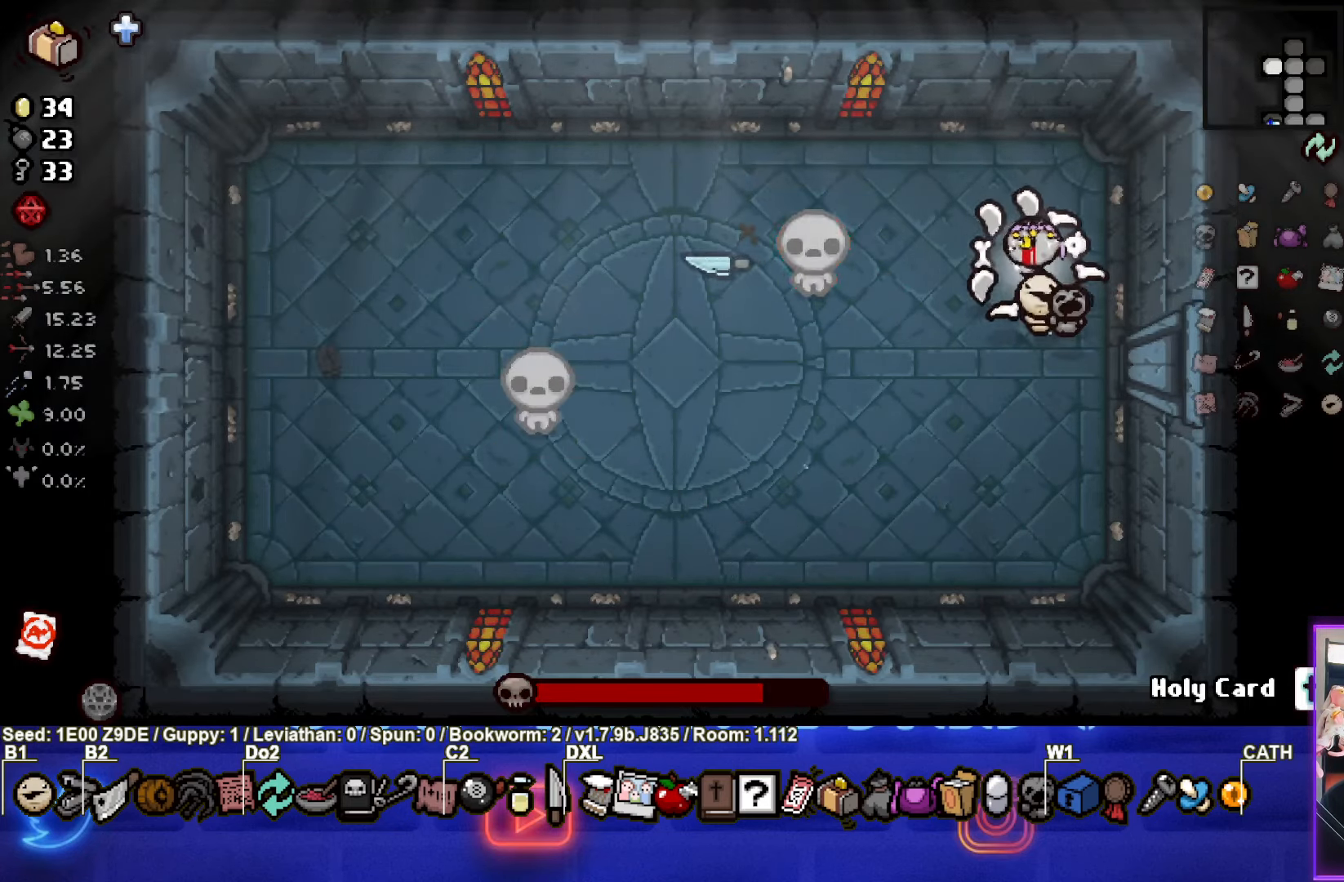
{"buttons": ["SQUARE"], "left_stick": "down-left", "events": [[34, "left_stick", "center"], [300, "left_stick", "down"], [350, "SQUARE", "down"], [400, "left_stick", "down-left"]]}
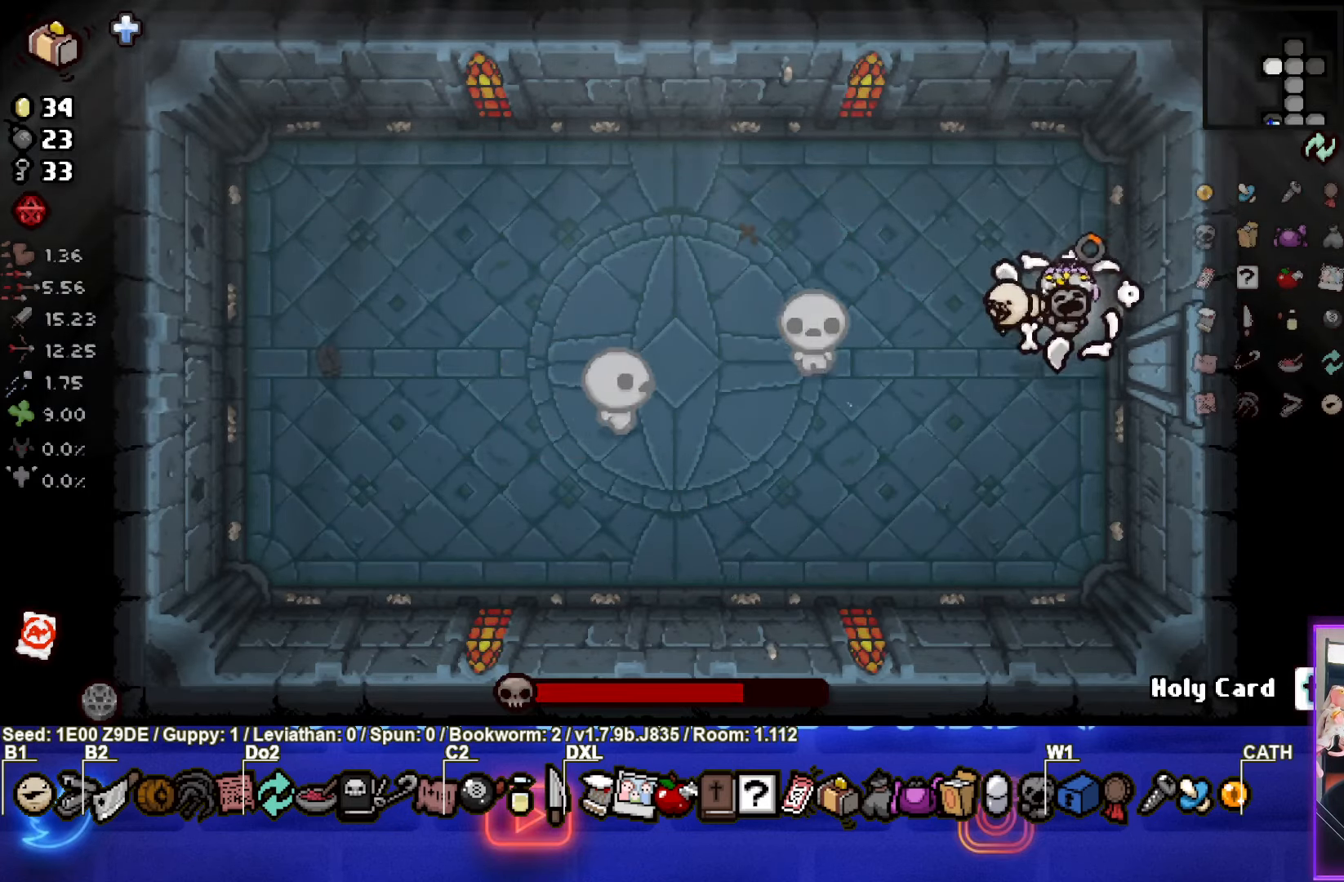
{"buttons": [], "left_stick": "right", "events": [[117, "SQUARE", "up"], [267, "left_stick", "right"]]}
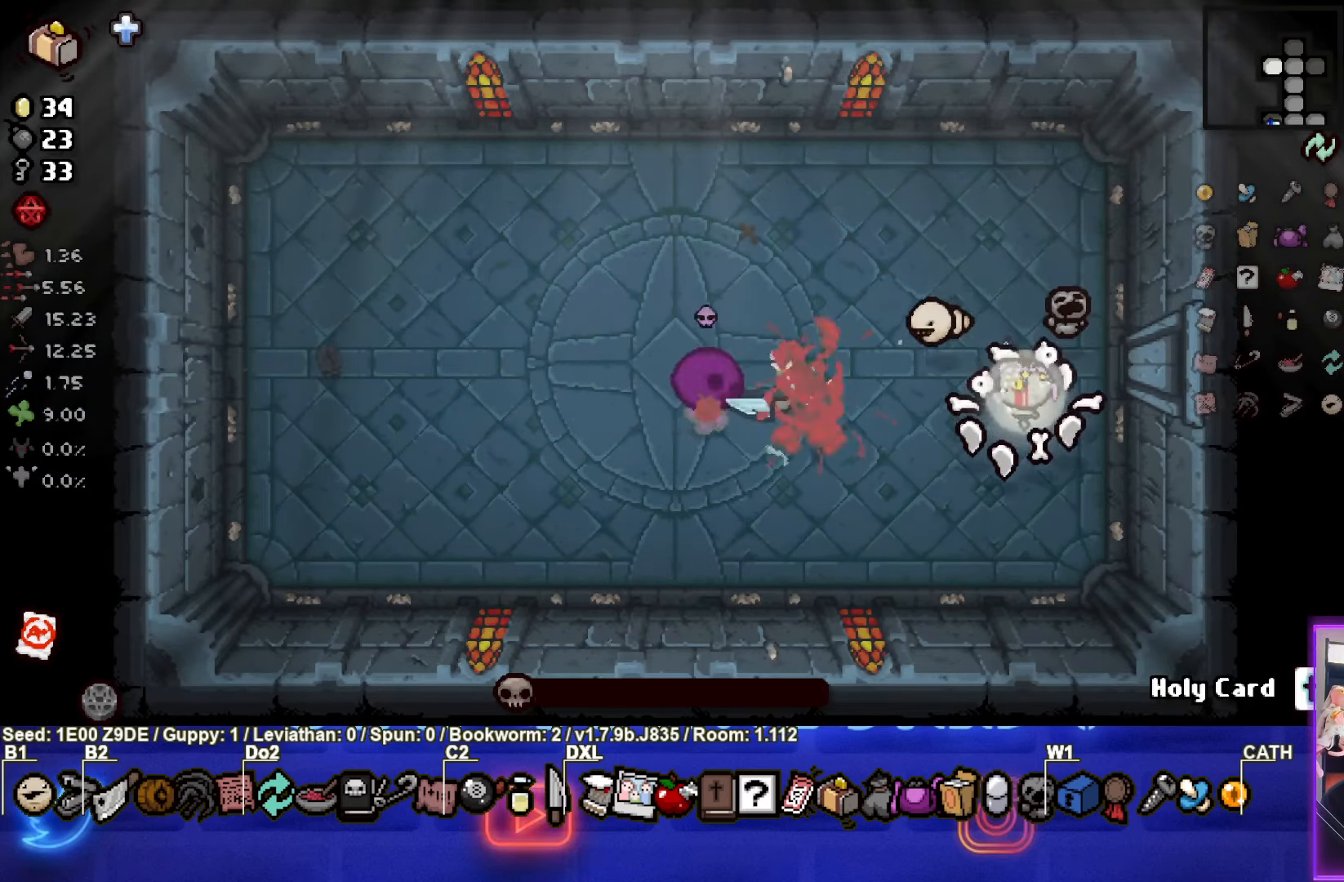
{"buttons": [], "left_stick": "left", "events": [[17, "left_stick", "left"], [134, "left_stick", "center"], [284, "SQUARE", "down"], [317, "left_stick", "left"], [450, "SQUARE", "up"]]}
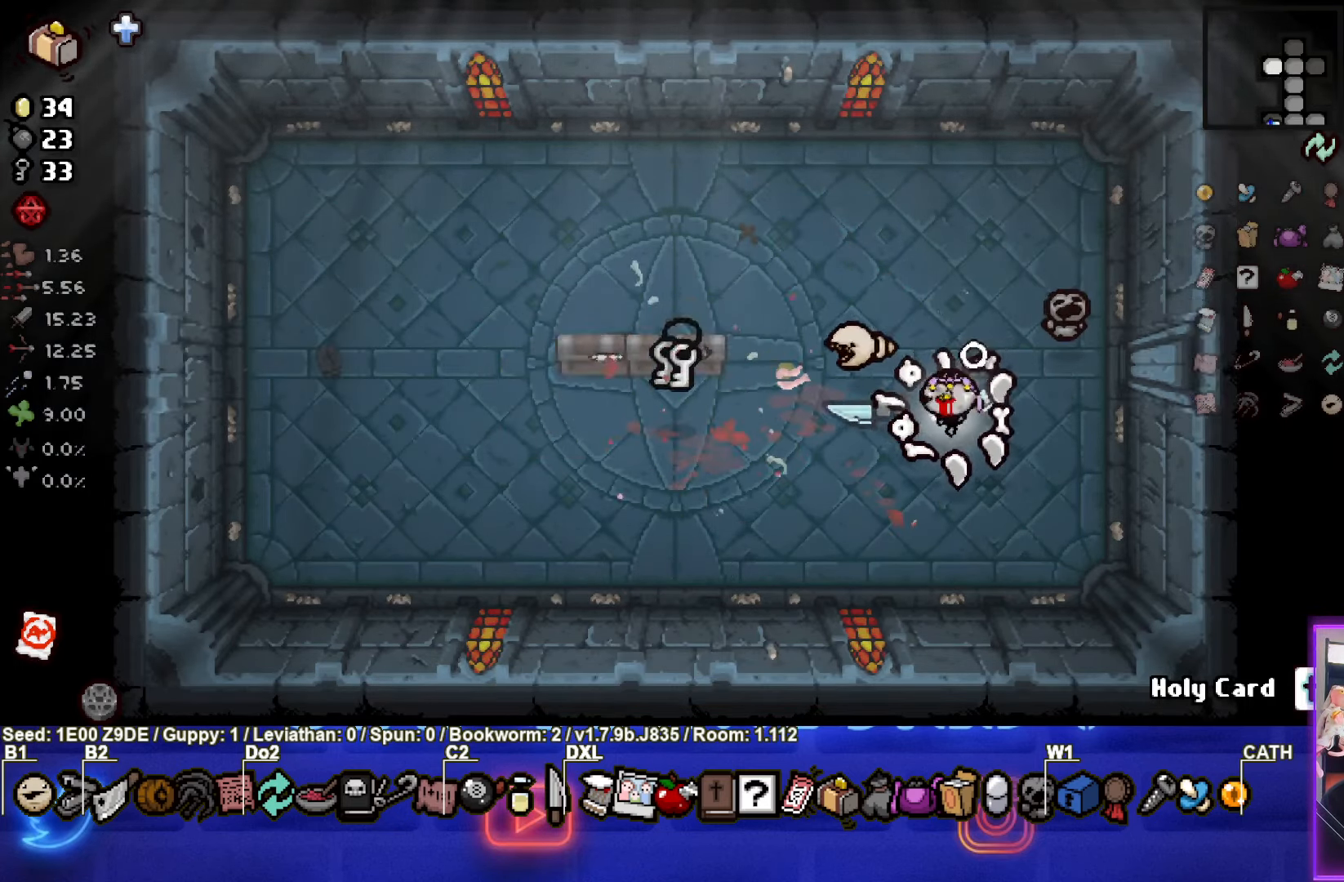
{"buttons": [], "left_stick": "left", "events": [[17, "left_stick", "center"], [134, "left_stick", "left"]]}
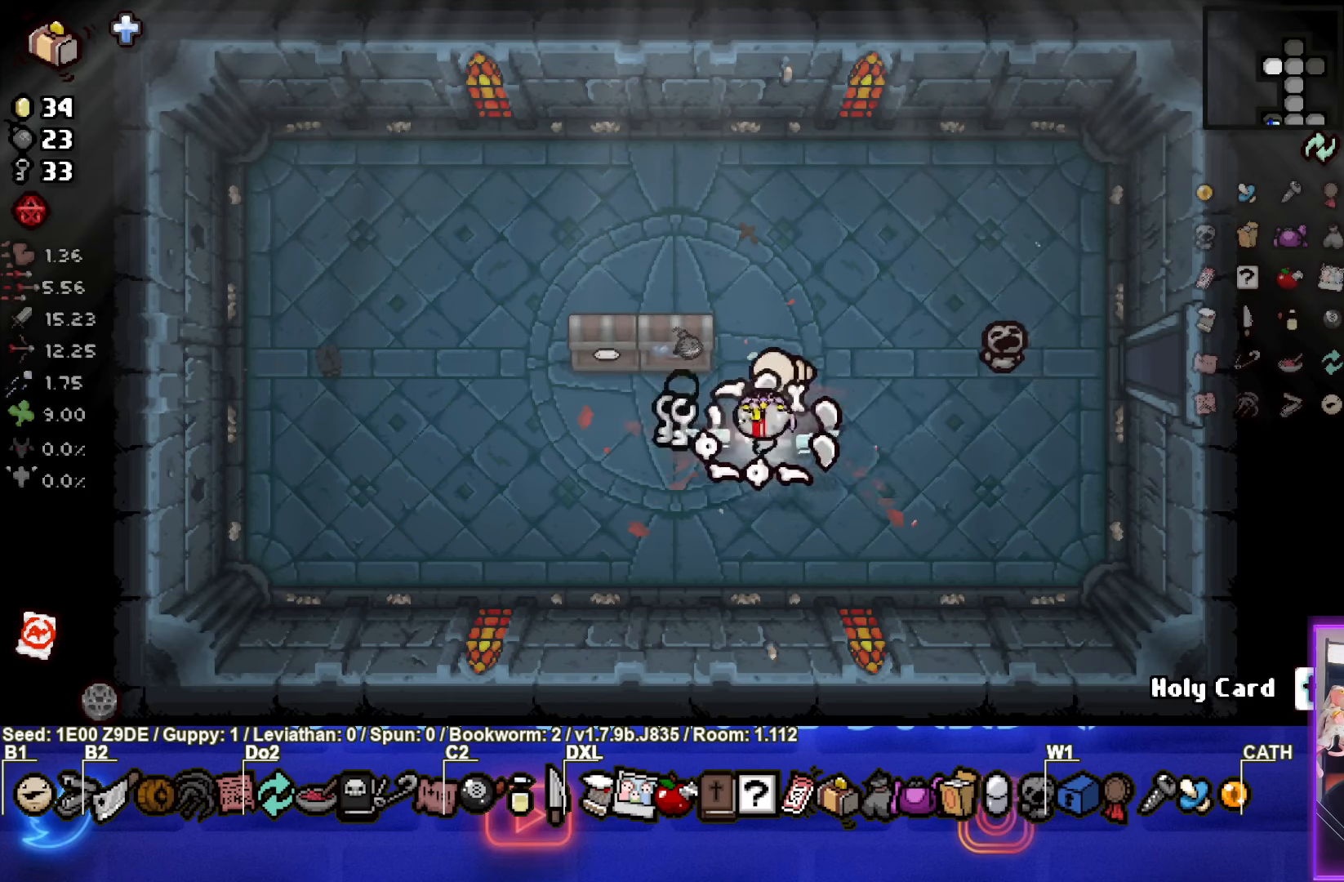
{"buttons": [], "left_stick": "center", "events": [[333, "left_stick", "center"]]}
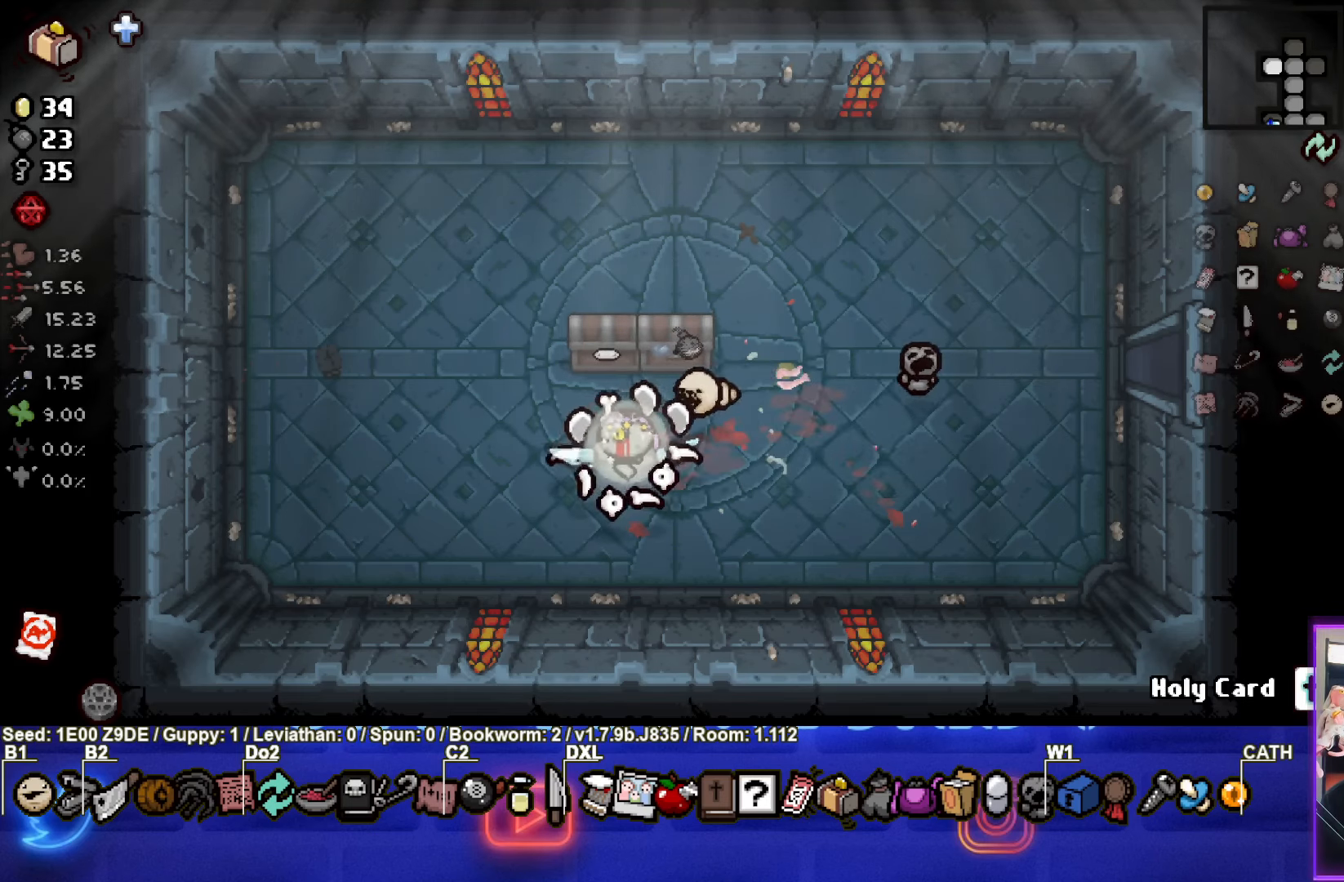
{"buttons": [], "left_stick": "right", "events": [[133, "left_stick", "up"], [266, "left_stick", "center"], [450, "left_stick", "right"]]}
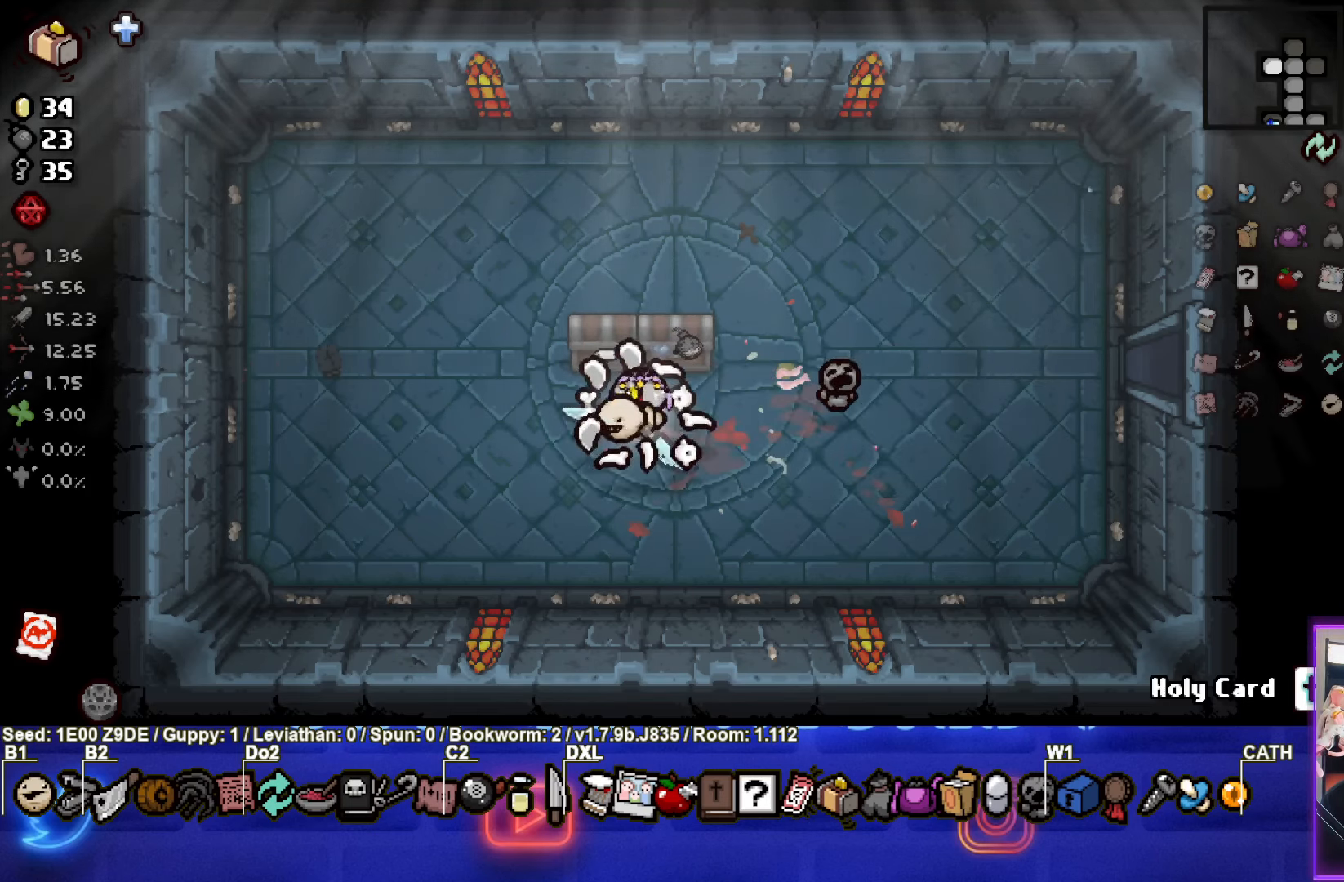
{"buttons": [], "left_stick": "right", "events": []}
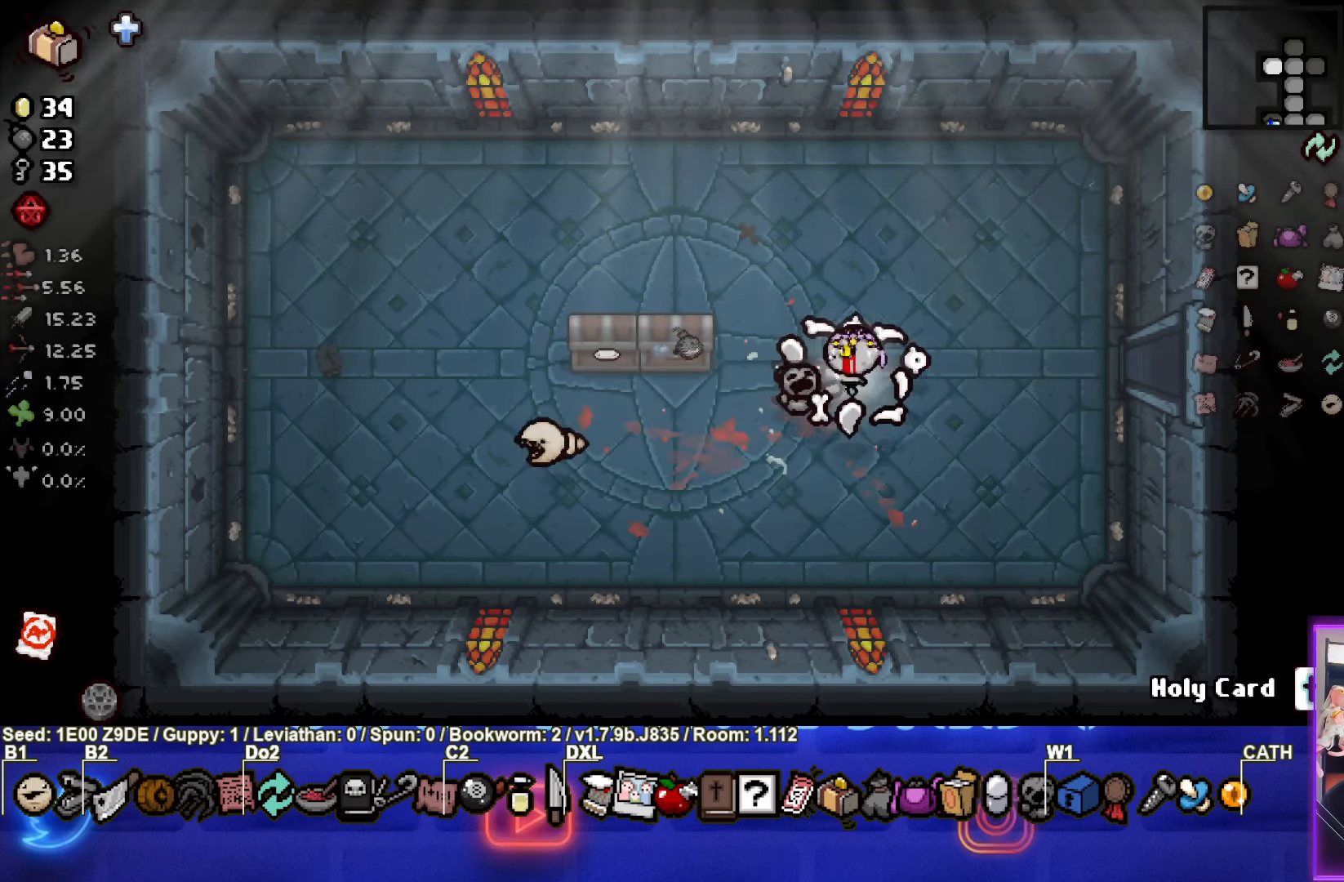
{"buttons": [], "left_stick": "right", "events": []}
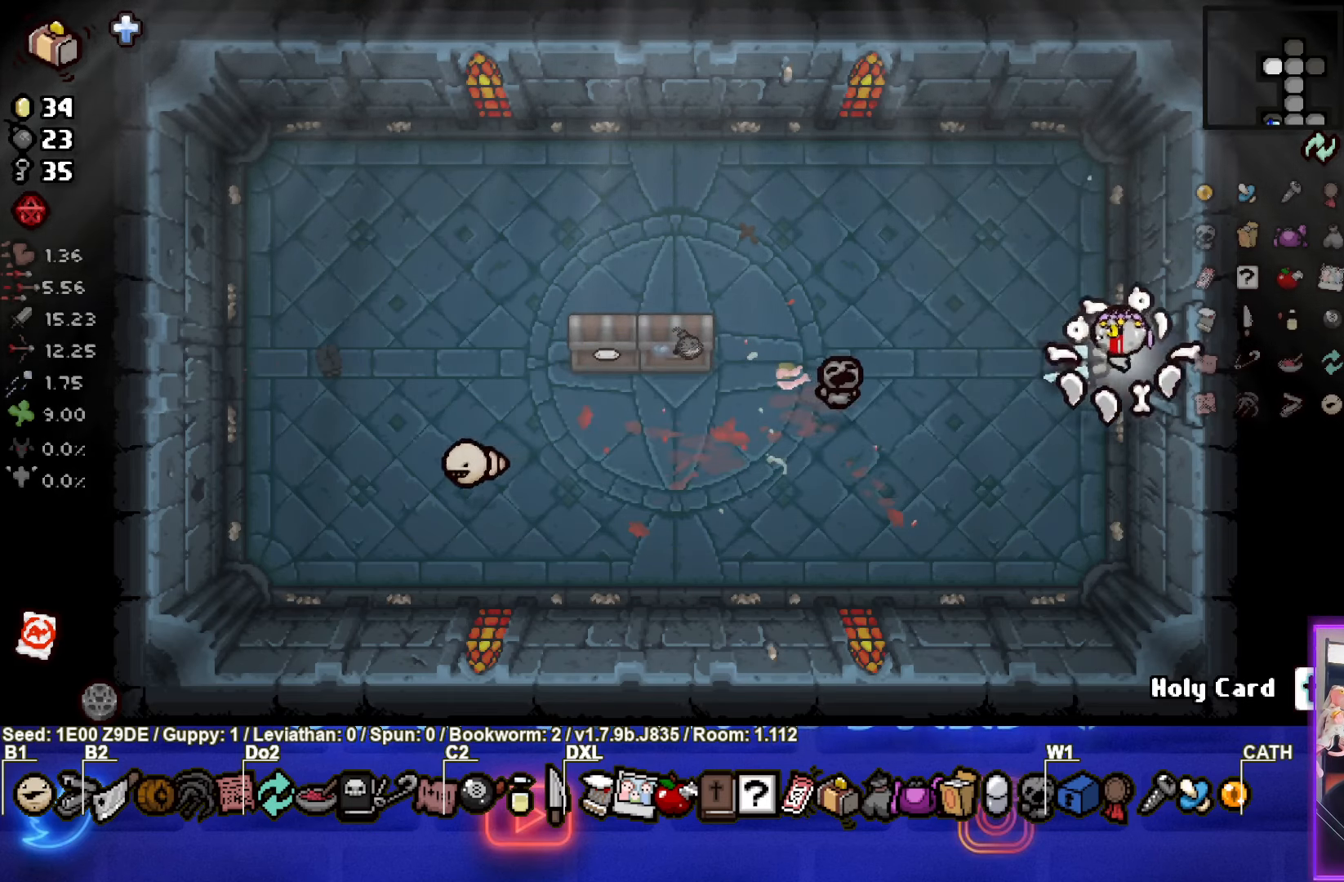
{"buttons": [], "left_stick": "right", "events": [[266, "left_stick", "center"], [450, "left_stick", "right"]]}
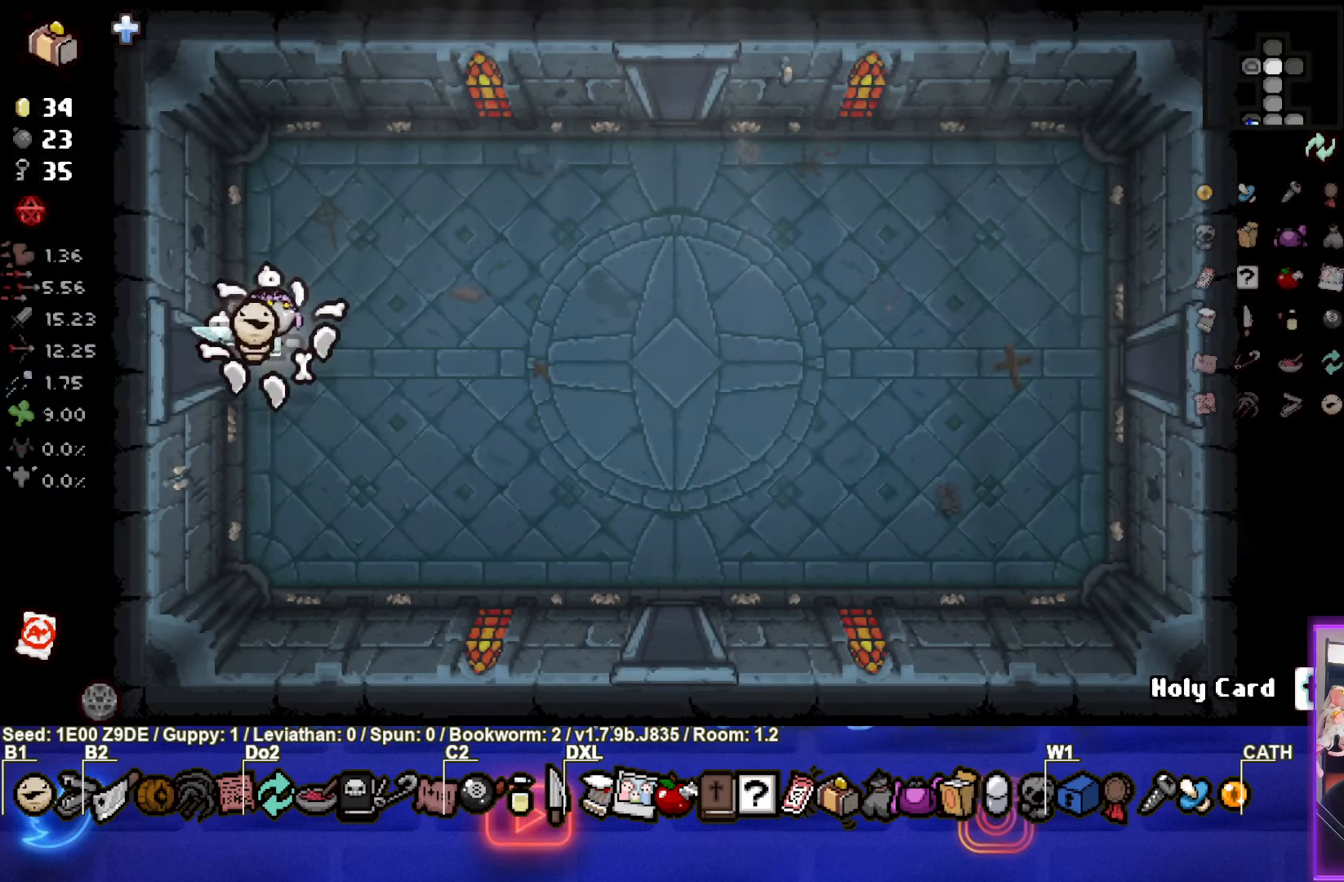
{"buttons": [], "left_stick": "center", "events": [[166, "START", "down"], [200, "left_stick", "center"], [283, "START", "up"]]}